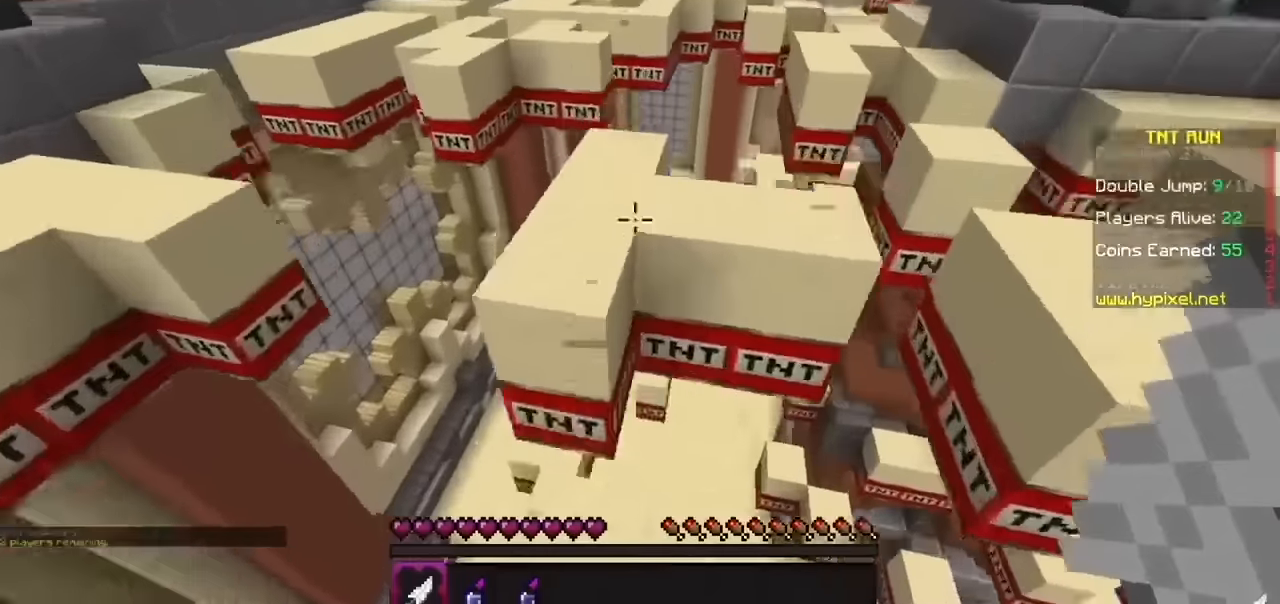
Gameplay with keyboard and mouse; each line is a JSON object with the keys and mouse buttons held at the frame after it. "events" lists presses ("down") and releases ("up") of "b", "h", "j", "mouse_left" and "mouse_right" between this image and that frame as [ms after this image, input, new state], when the widget could be followed in between. "mouse_left", "mouse_right" = the "left", "right" buttons of the "mouse" list. No other keys are recorded. Fast repeated clicks can show as one long hold. Mouse movement is not recorded.
{"keys": [], "mouse": [], "events": [[233, "b", "down"], [433, "b", "up"]]}
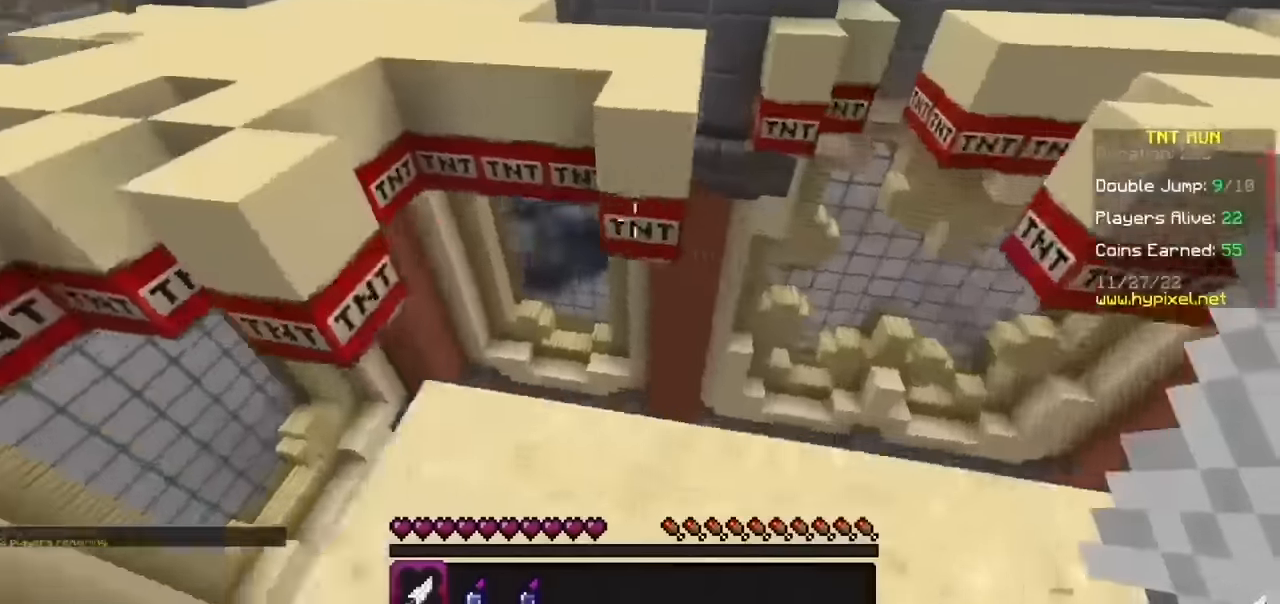
{"keys": [], "mouse": [], "events": []}
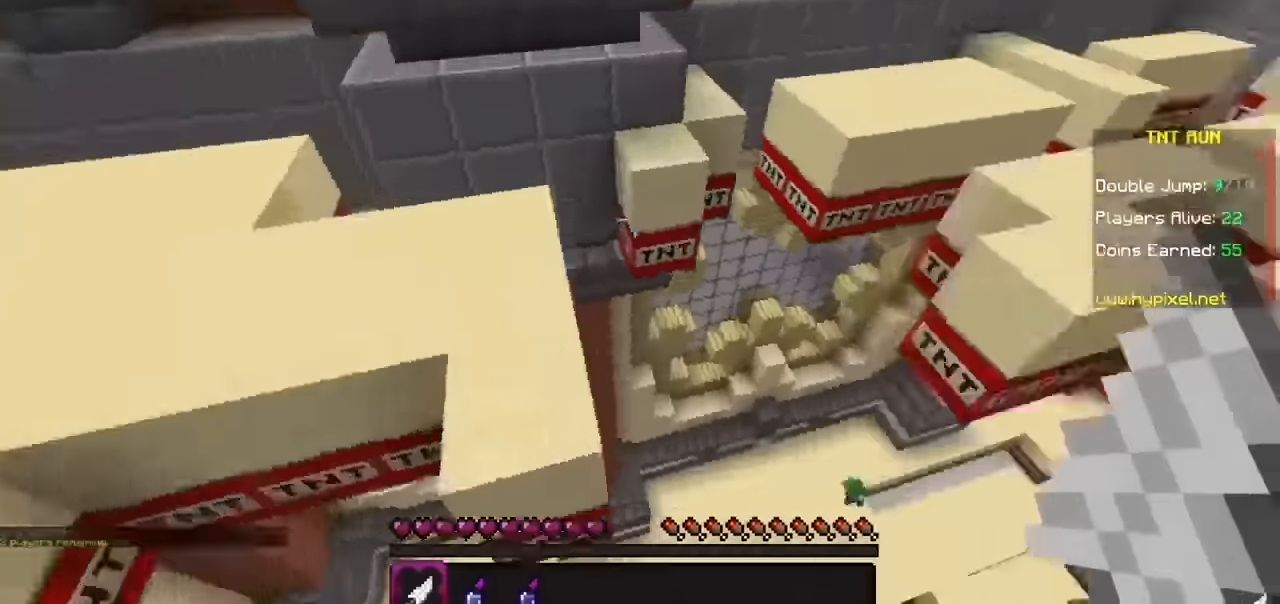
{"keys": [], "mouse": [], "events": []}
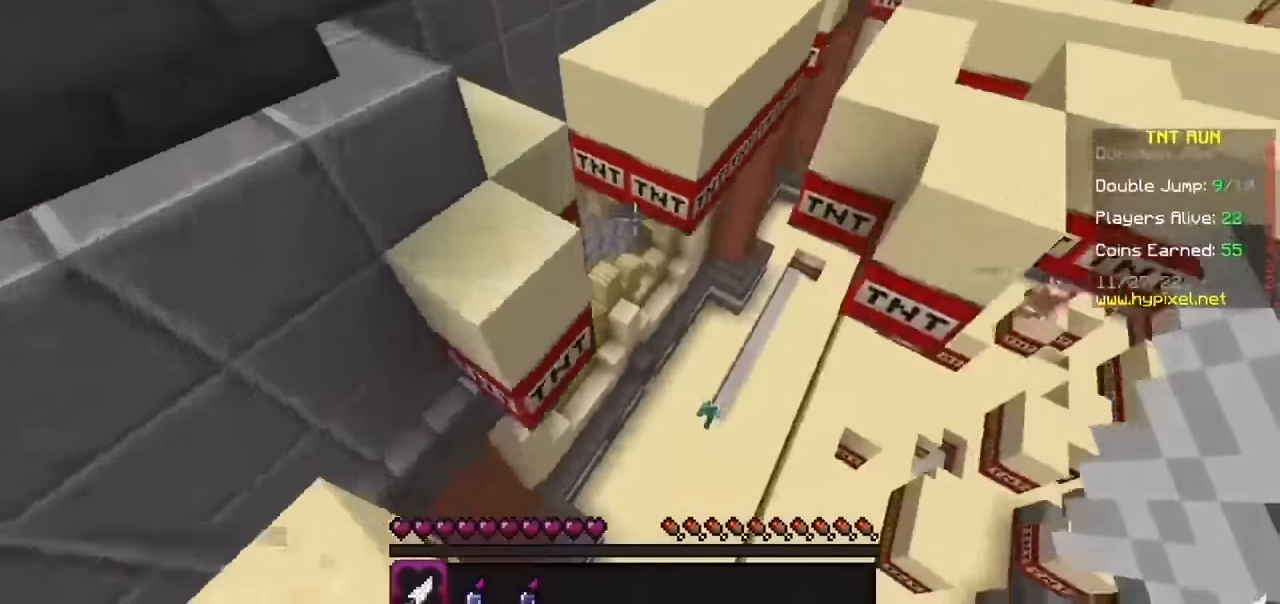
{"keys": [], "mouse": [], "events": []}
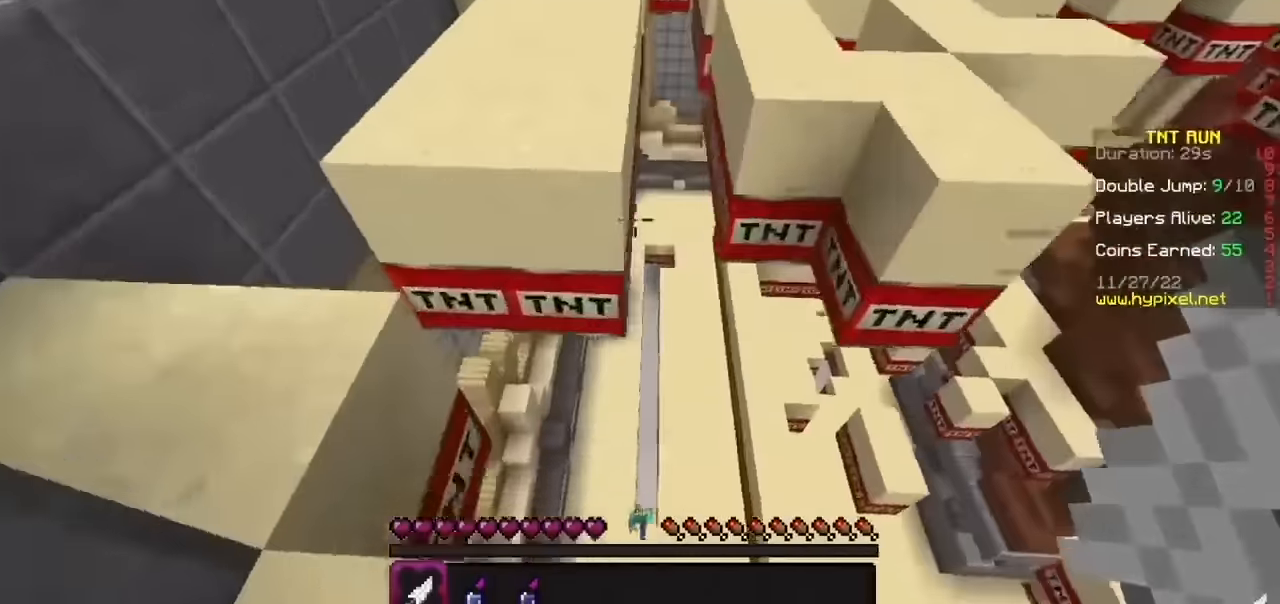
{"keys": [], "mouse": [], "events": []}
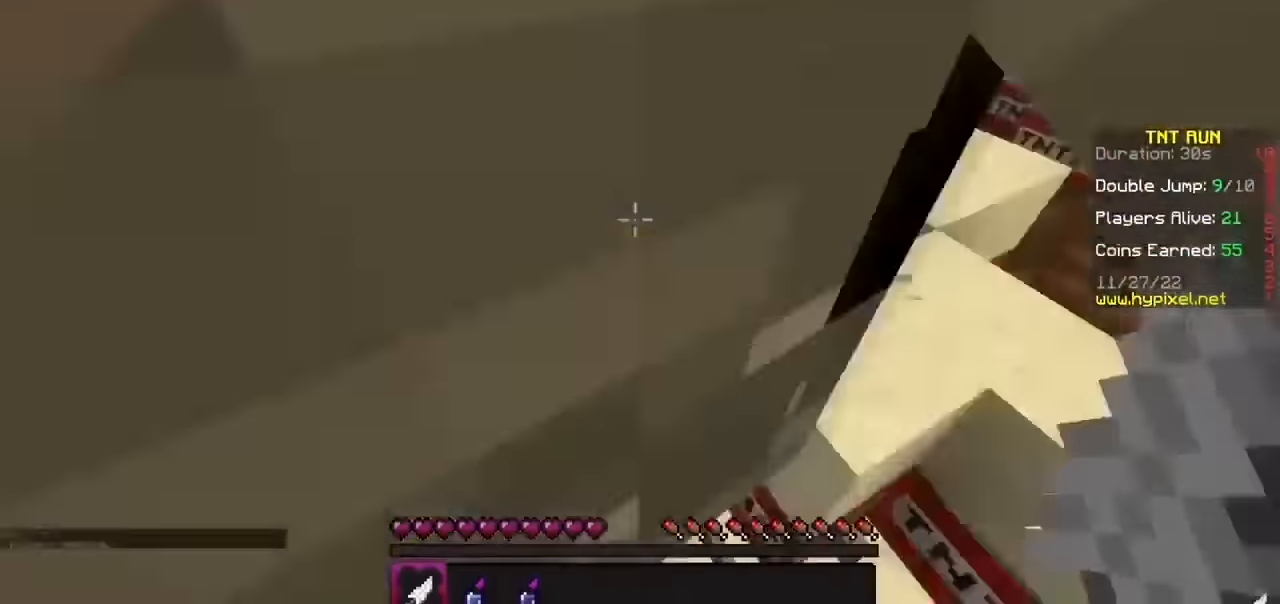
{"keys": [], "mouse": [], "events": [[233, "mouse_right", "down"], [333, "mouse_right", "up"]]}
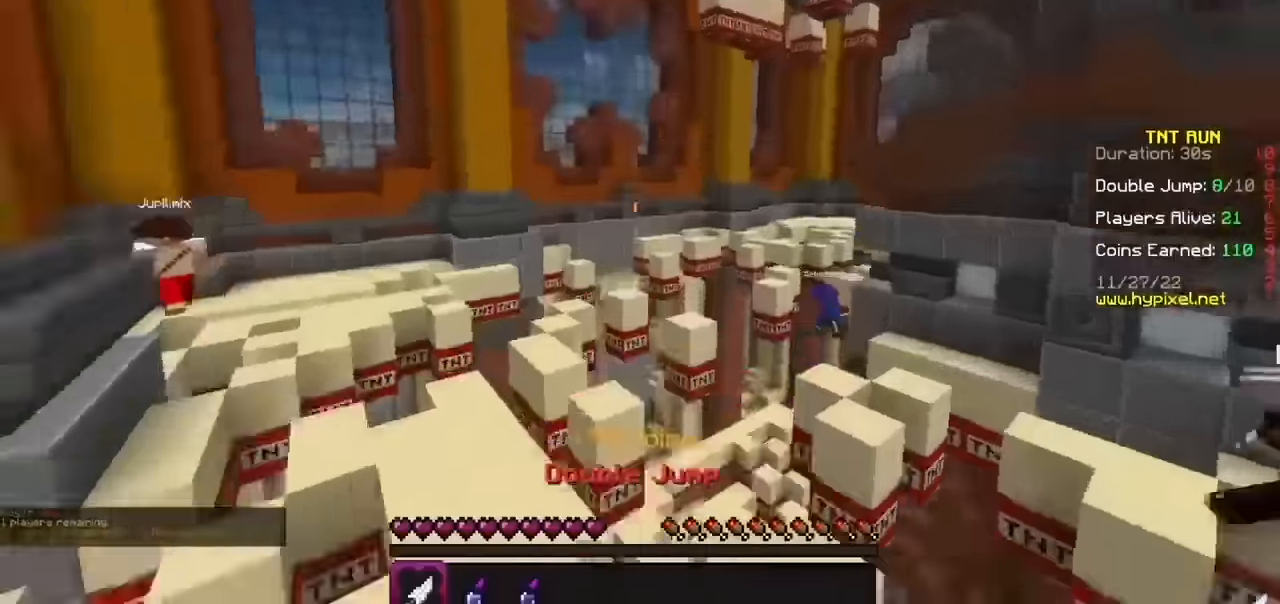
{"keys": ["h"], "mouse": [], "events": [[100, "h", "down"]]}
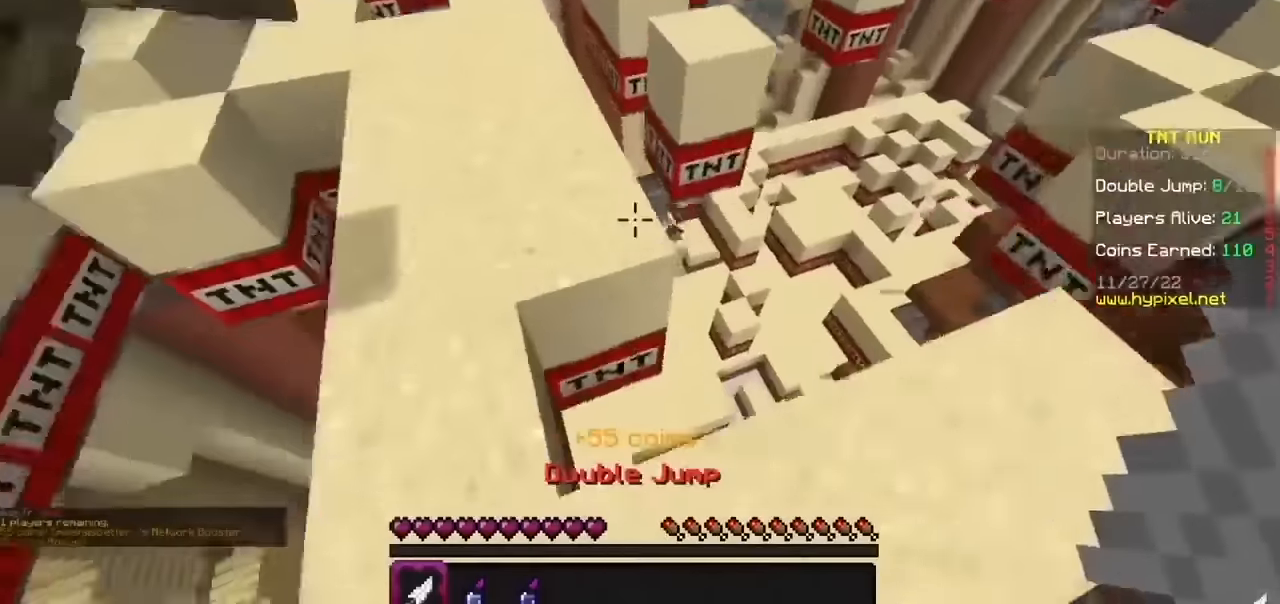
{"keys": [], "mouse": [], "events": [[333, "h", "up"]]}
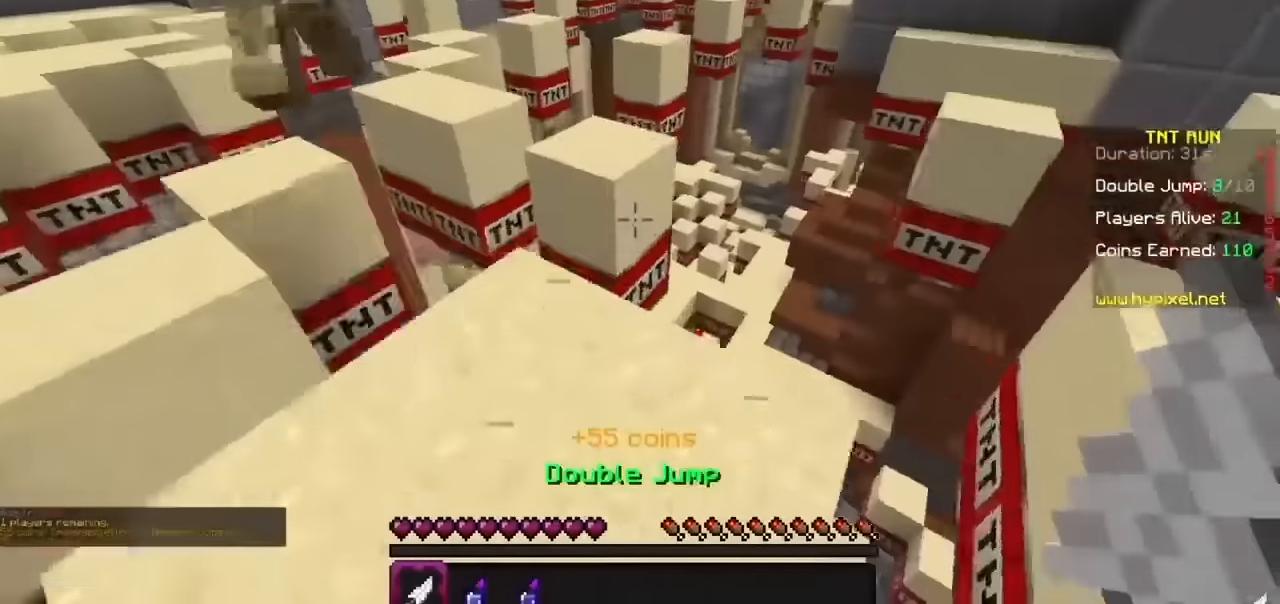
{"keys": [], "mouse": [], "events": []}
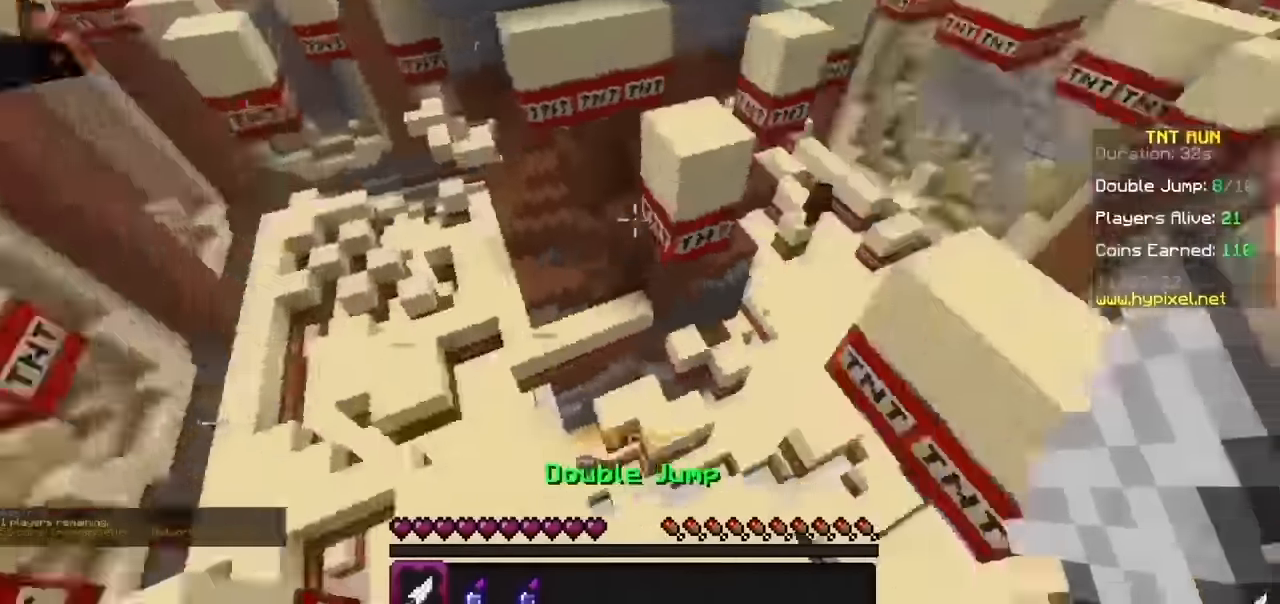
{"keys": [], "mouse": [], "events": []}
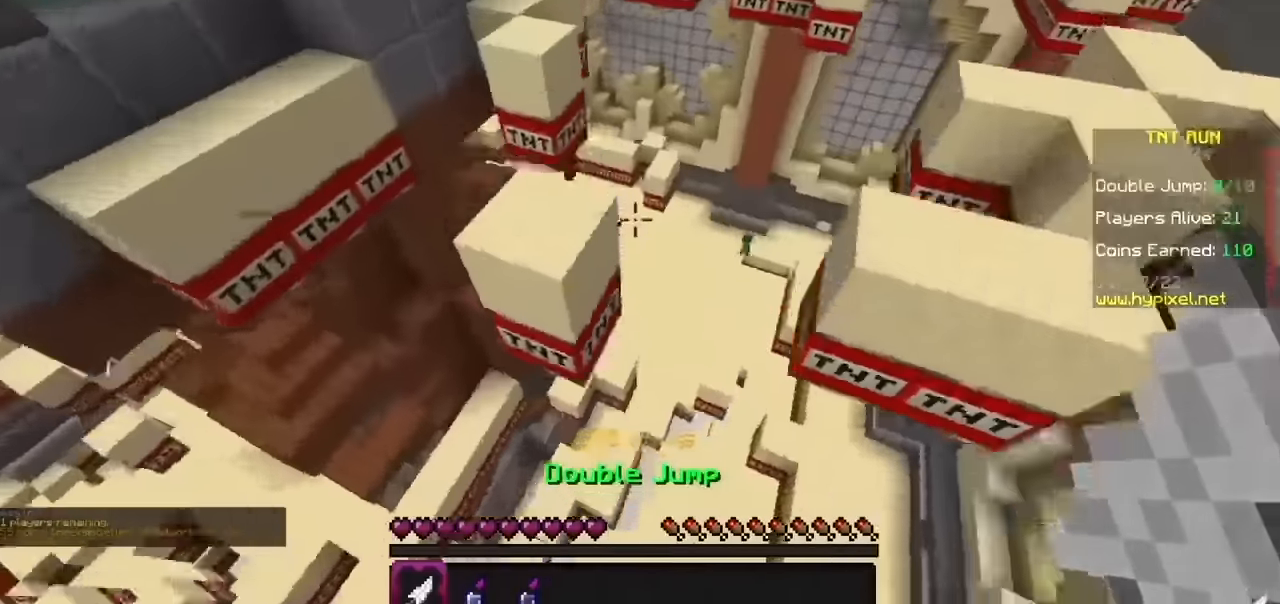
{"keys": [], "mouse": [], "events": []}
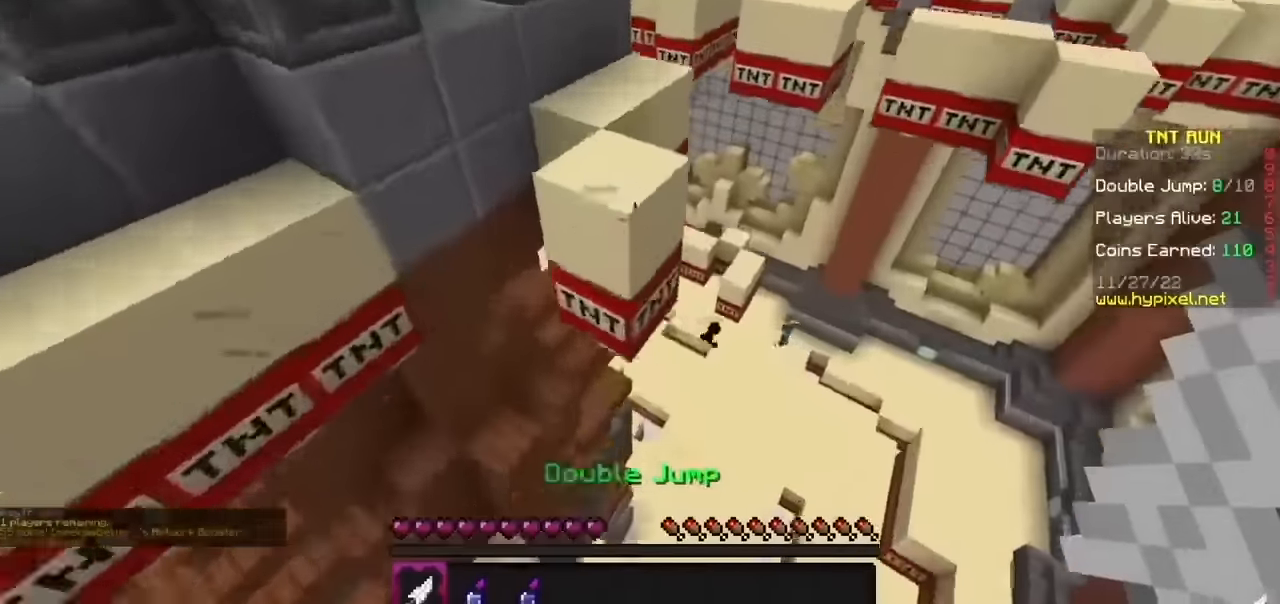
{"keys": [], "mouse": []}
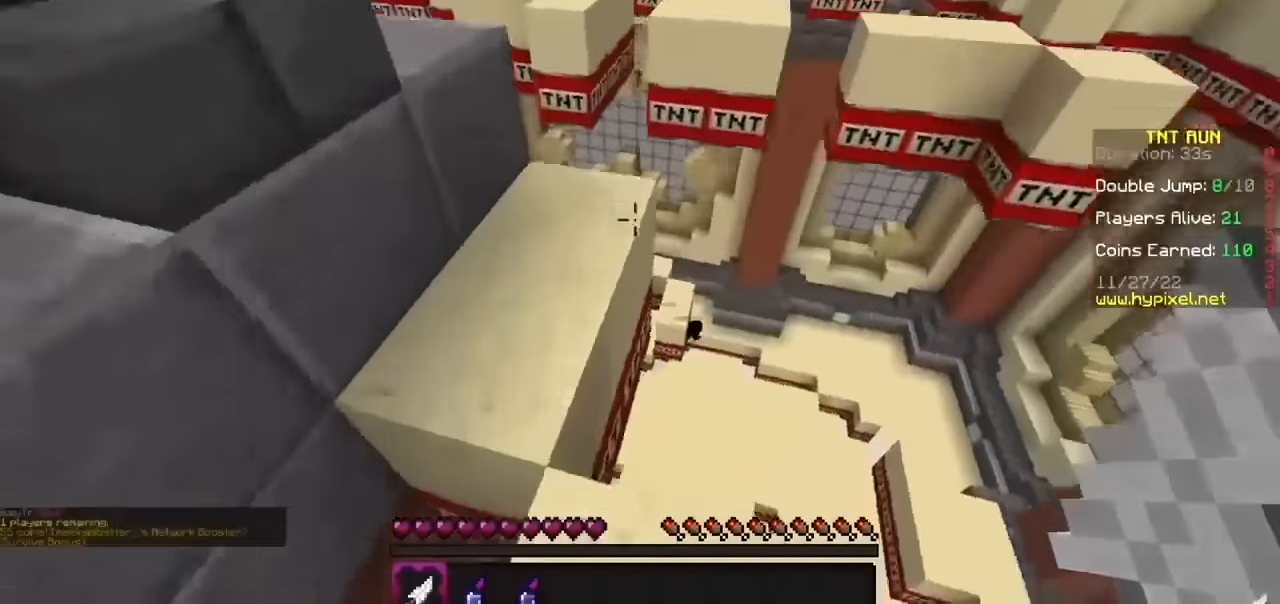
{"keys": [], "mouse": [], "events": []}
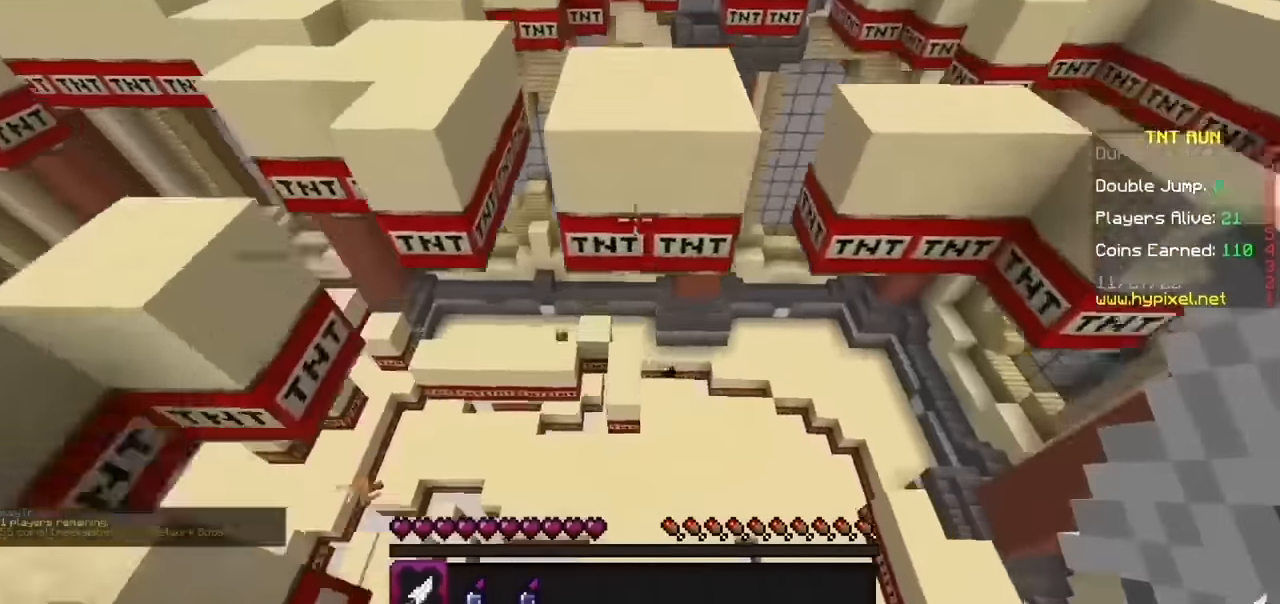
{"keys": [], "mouse": [], "events": []}
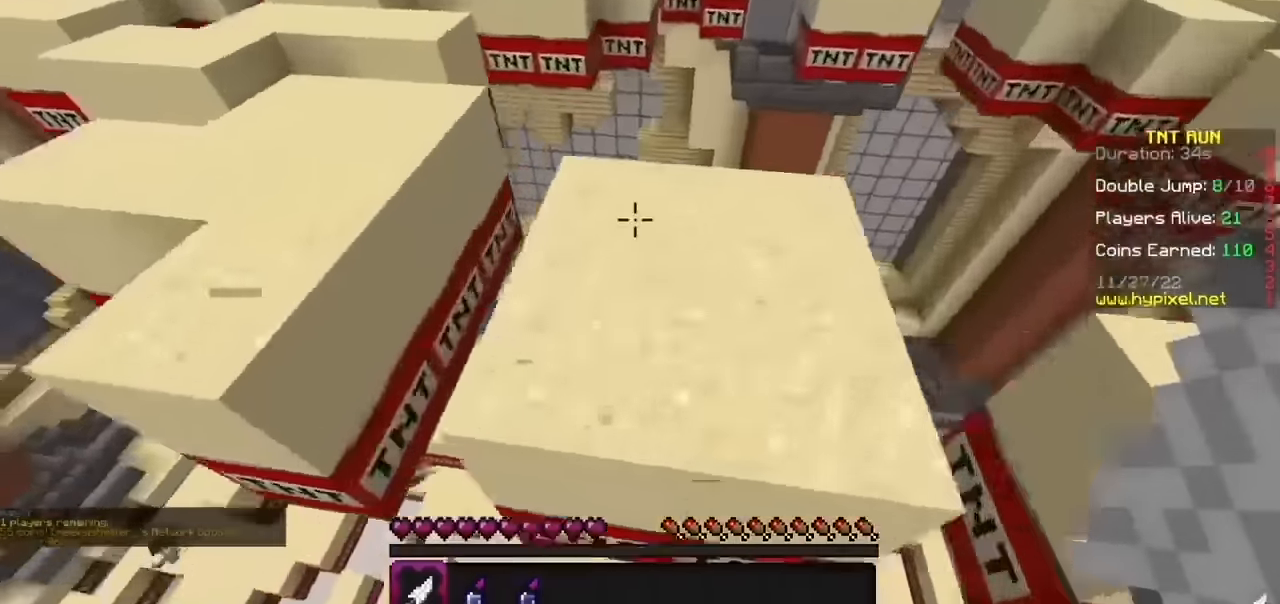
{"keys": [], "mouse": [], "events": [[34, "mouse_right", "down"], [134, "mouse_right", "up"]]}
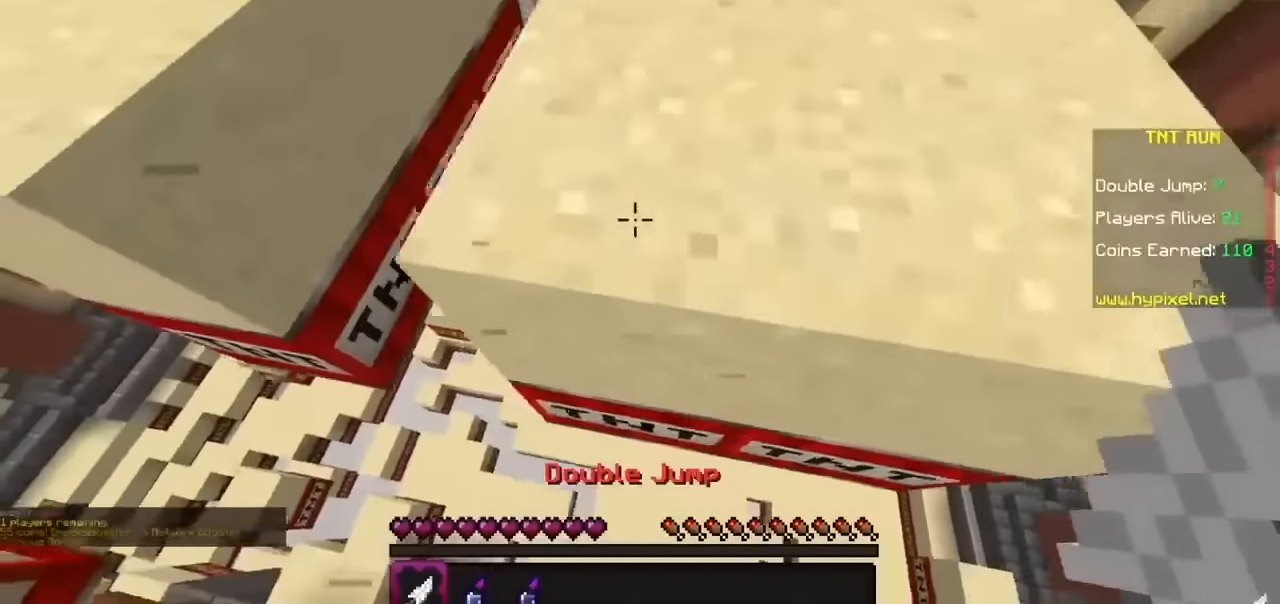
{"keys": [], "mouse": [], "events": []}
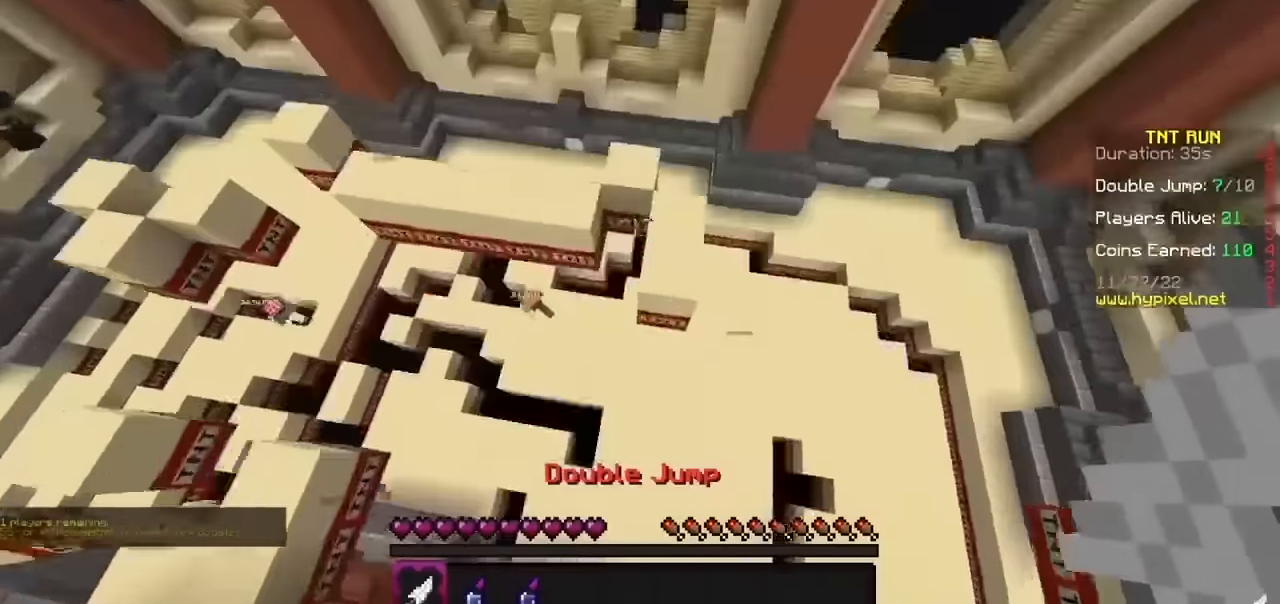
{"keys": [], "mouse": [], "events": [[167, "b", "down"], [367, "b", "up"]]}
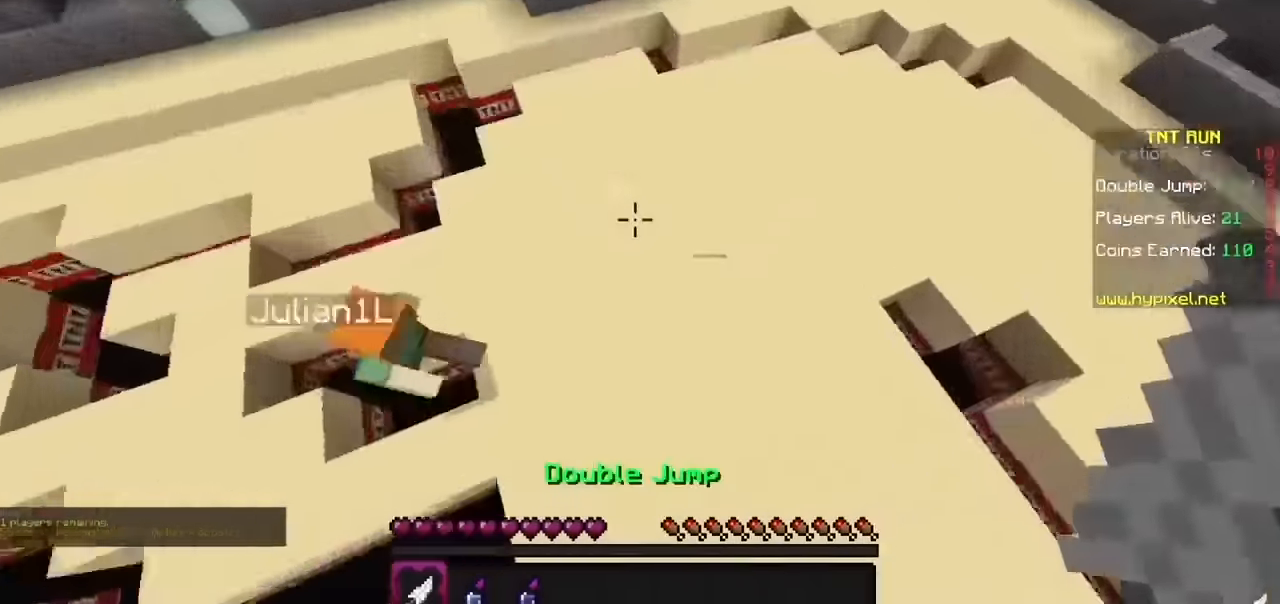
{"keys": [], "mouse": [], "events": []}
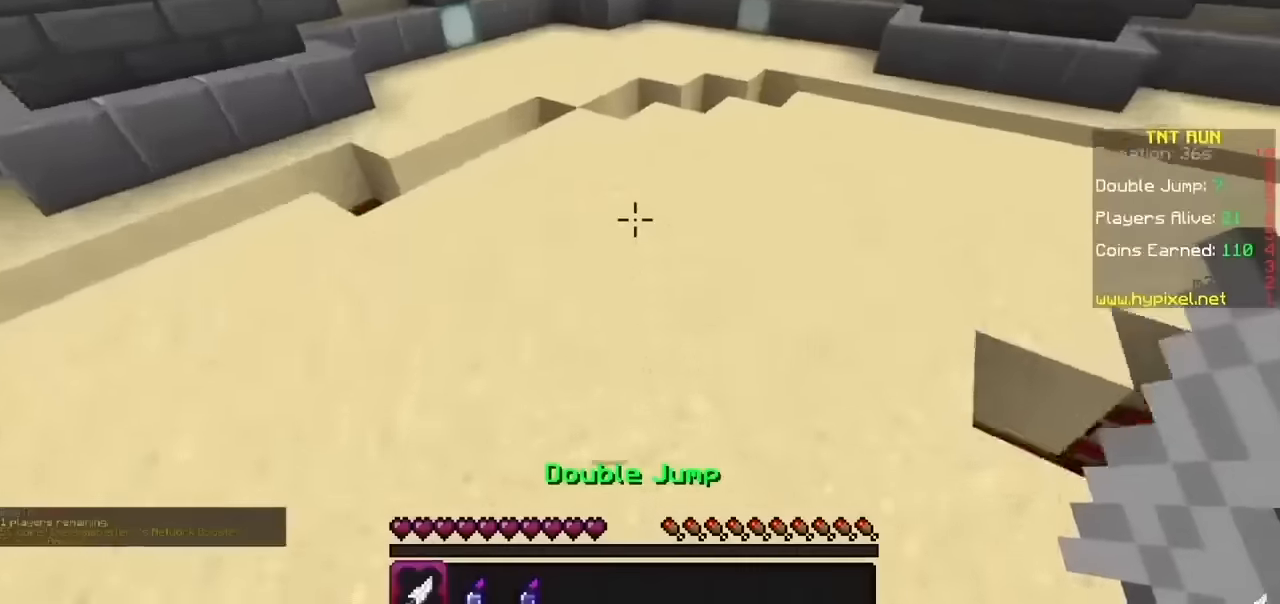
{"keys": [], "mouse": [], "events": []}
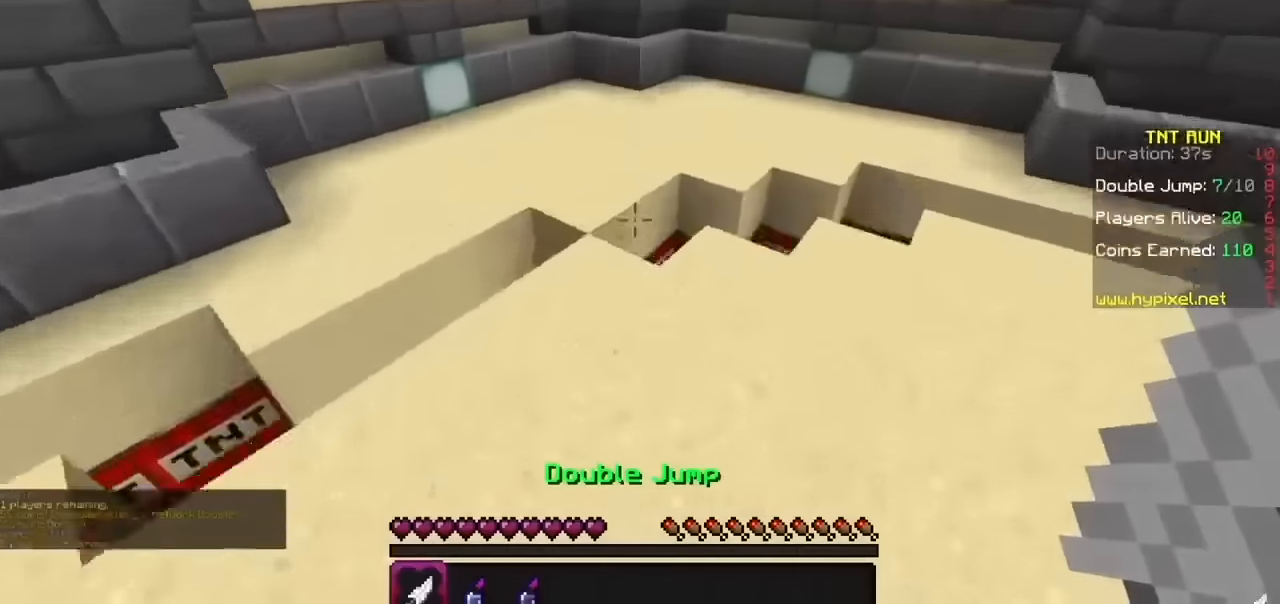
{"keys": [], "mouse": [], "events": []}
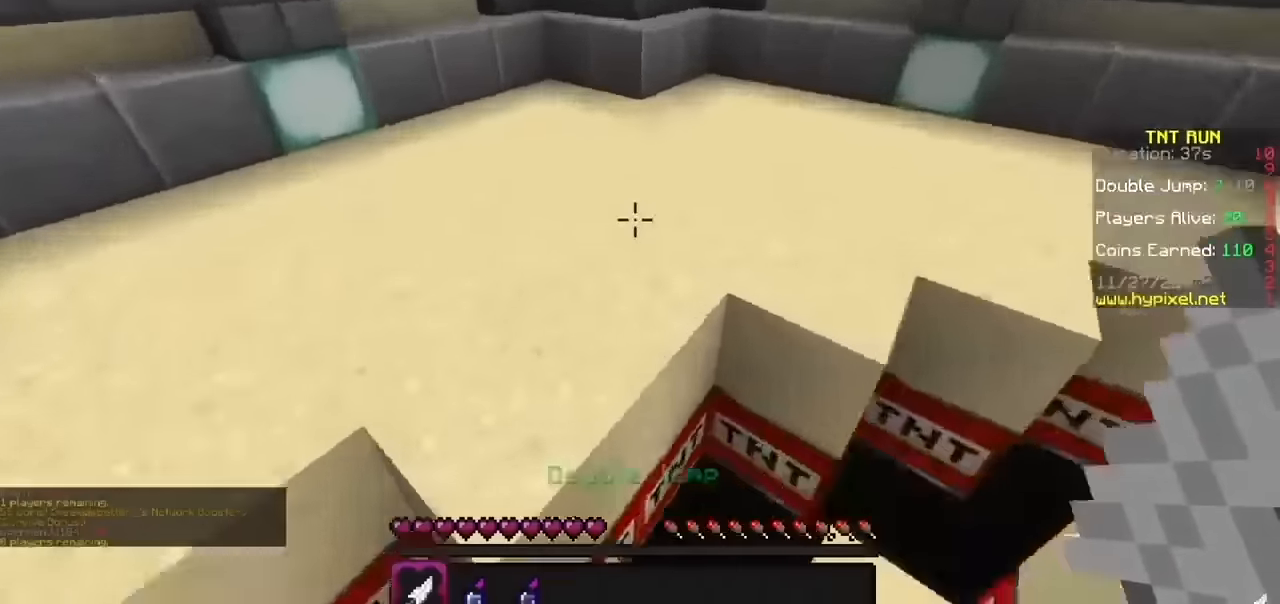
{"keys": ["b"], "mouse": [], "events": [[267, "j", "down"], [467, "b", "down"], [500, "j", "up"]]}
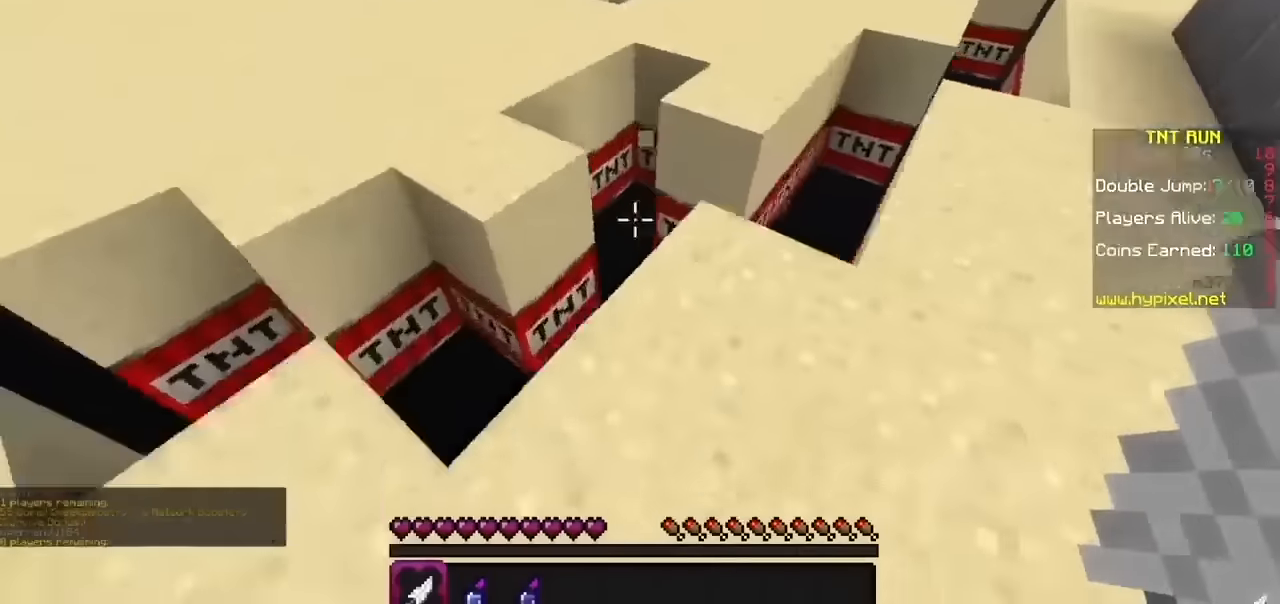
{"keys": [], "mouse": [], "events": [[334, "b", "up"]]}